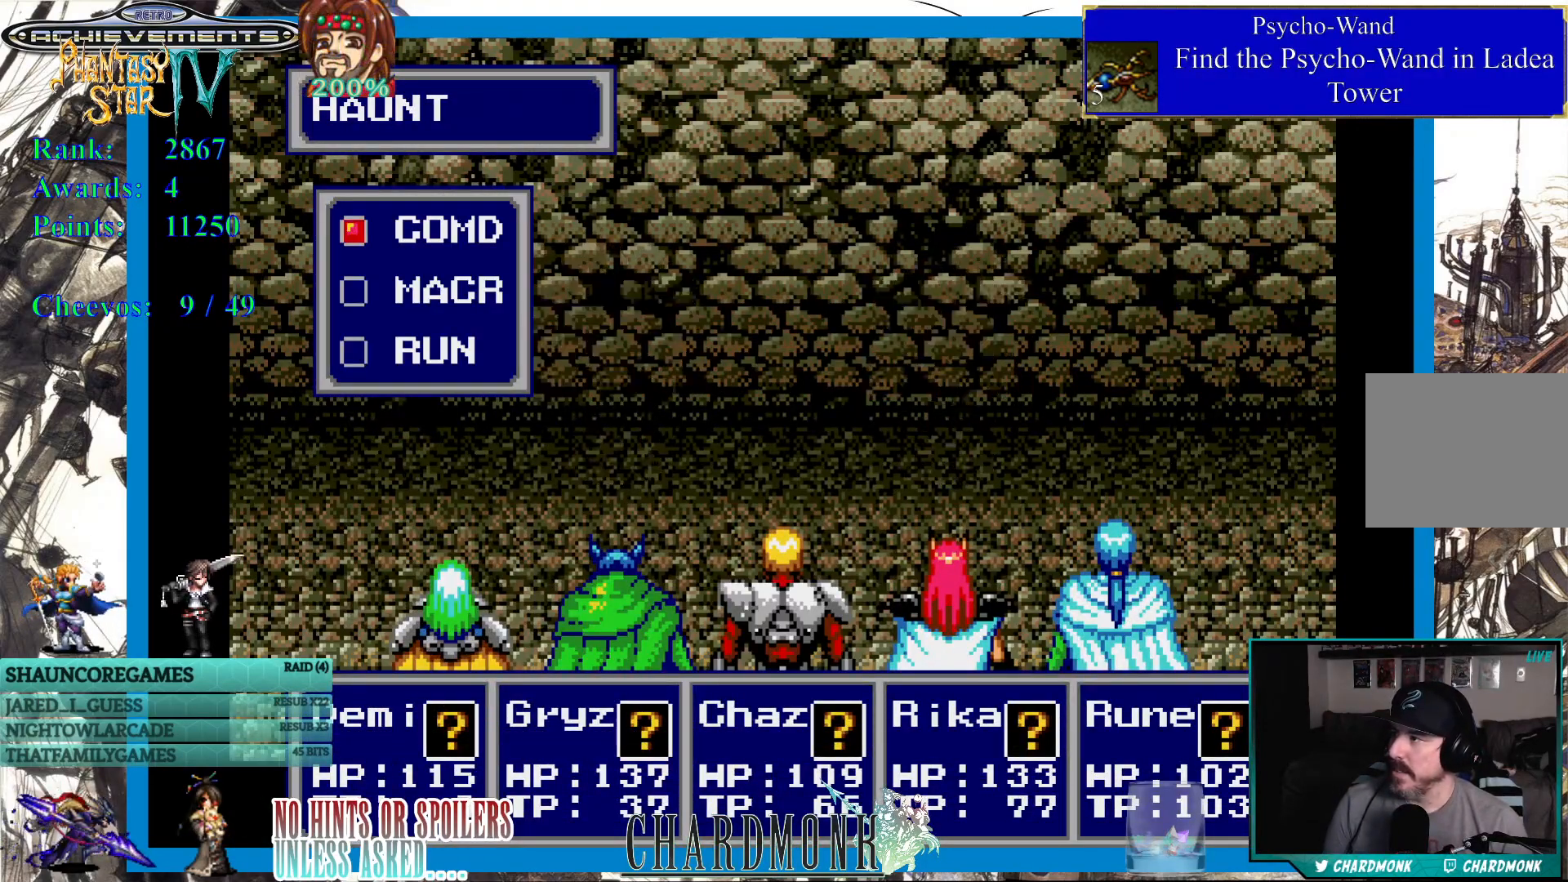
Gameplay with a controller (PlayStation layout); each line is a JSON object with the inputs held at the frame after it. "events" lists button and stick changes between this image and that frame as [ms after this image, input, new state], when the widget could be followed in between. Not read: L3 R3.
{"buttons": [], "left_stick": "center", "right_stick": "center", "events": [[250, "CIRCLE", "down"], [350, "CIRCLE", "up"]]}
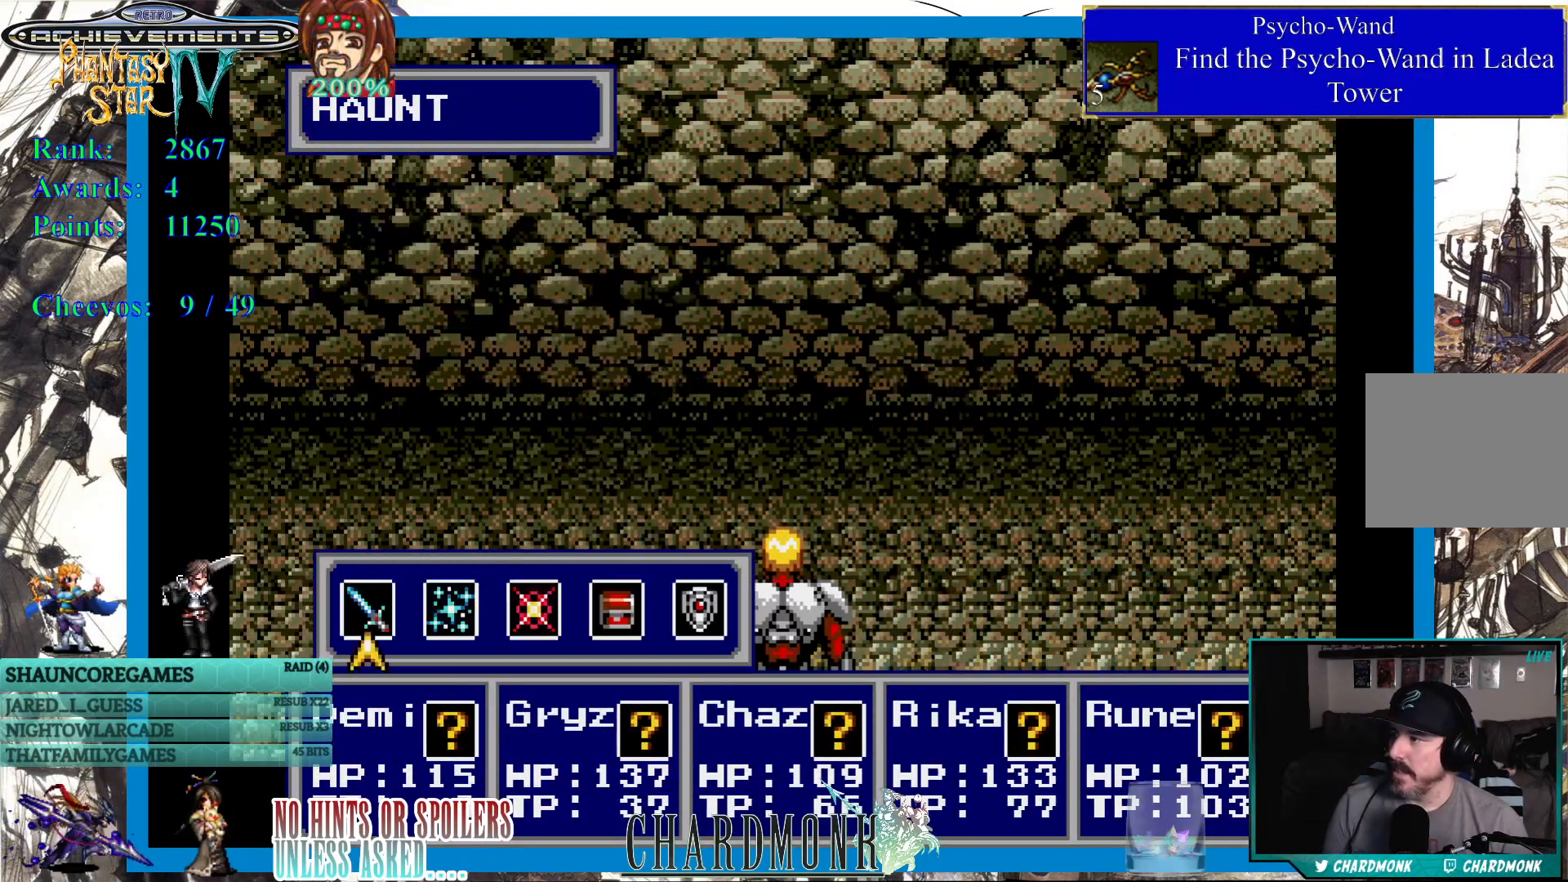
{"buttons": [], "left_stick": "center", "right_stick": "center", "events": []}
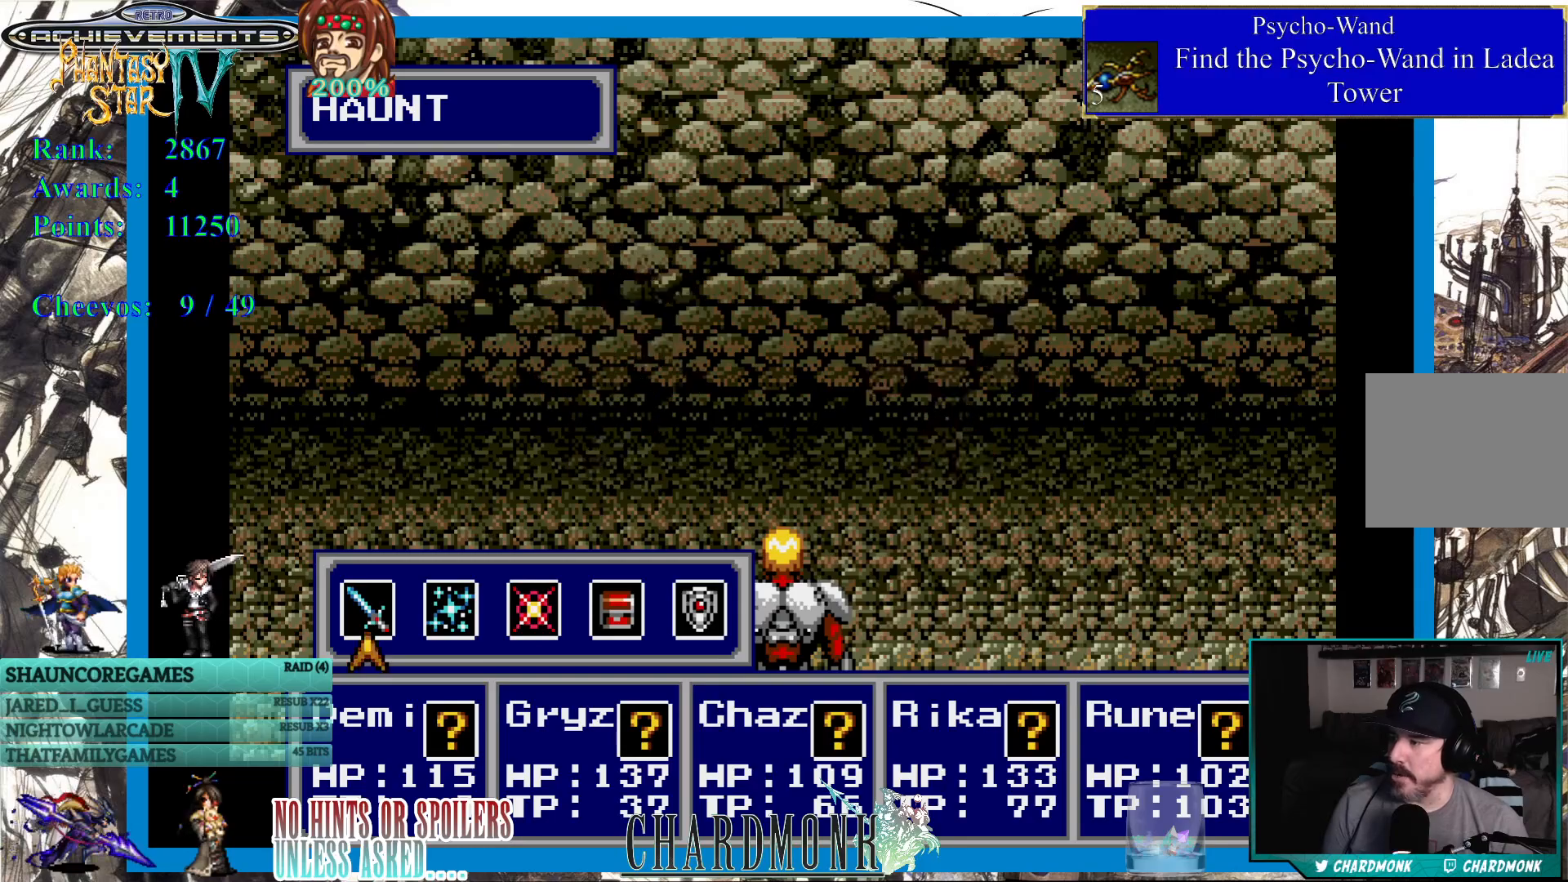
{"buttons": ["DPAD_RIGHT"], "left_stick": "center", "right_stick": "center", "events": [[400, "DPAD_RIGHT", "down"]]}
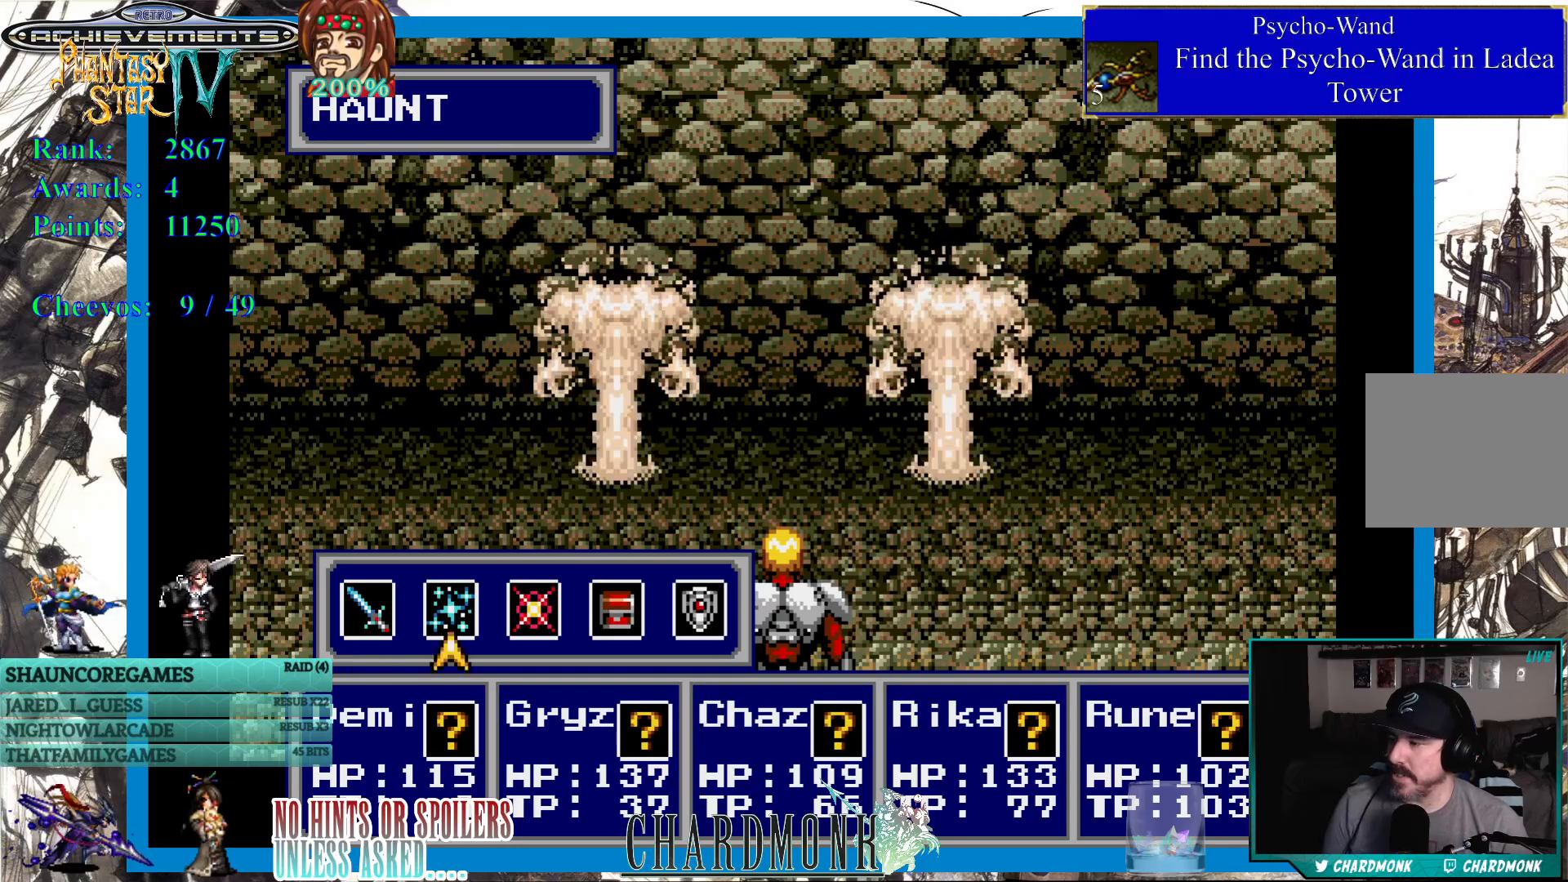
{"buttons": ["DPAD_DOWN"], "left_stick": "center", "right_stick": "center", "events": [[17, "DPAD_RIGHT", "up"], [50, "CIRCLE", "down"], [133, "CIRCLE", "up"], [500, "DPAD_DOWN", "down"]]}
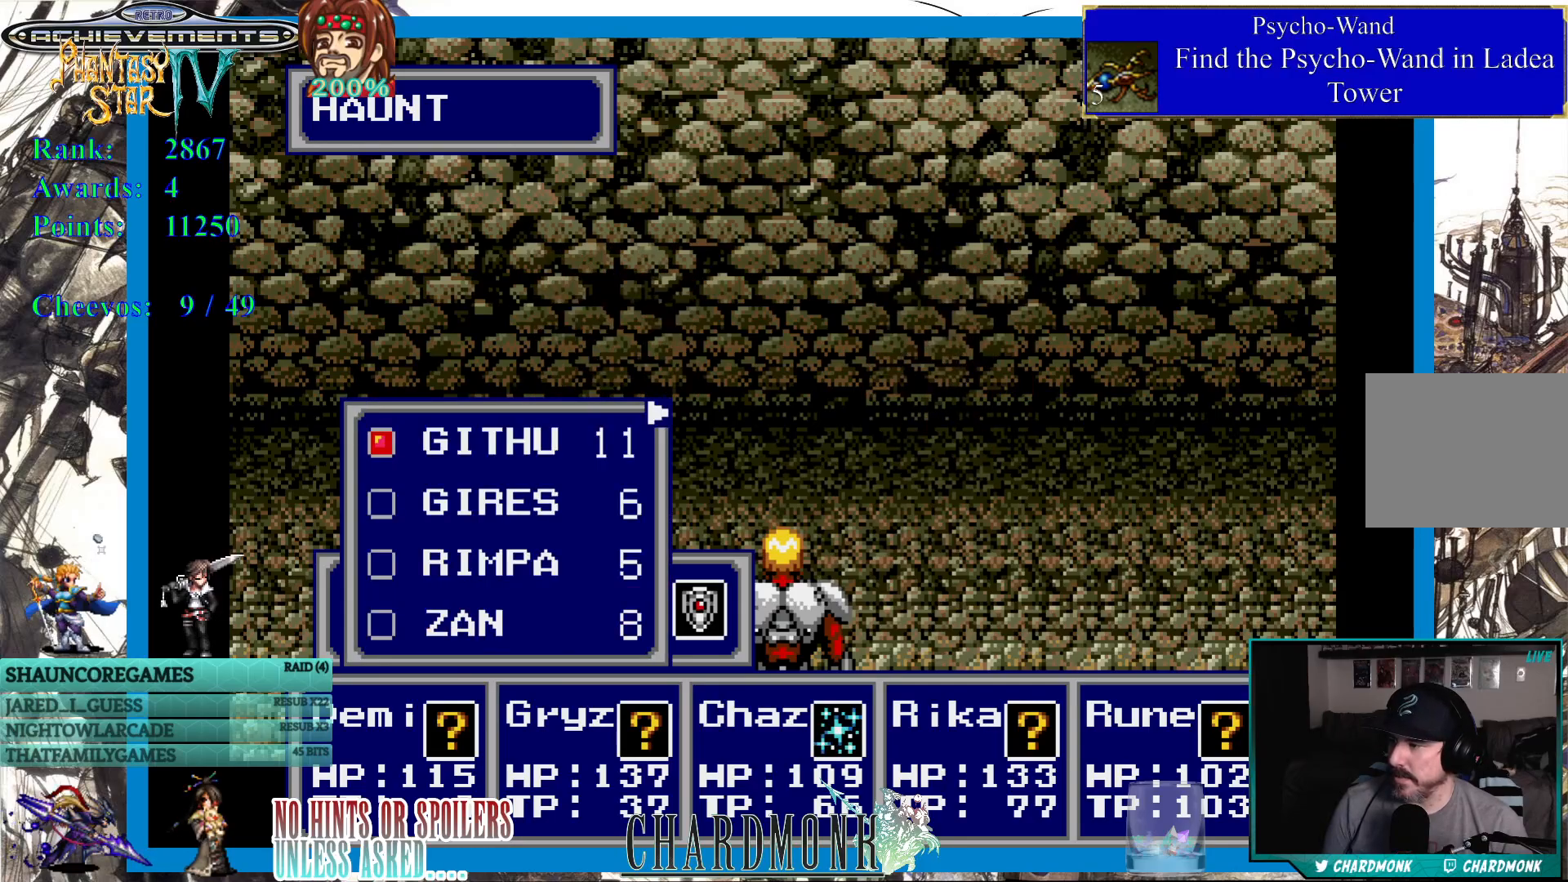
{"buttons": [], "left_stick": "center", "right_stick": "center", "events": [[100, "DPAD_DOWN", "up"], [250, "DPAD_RIGHT", "down"], [367, "DPAD_RIGHT", "up"]]}
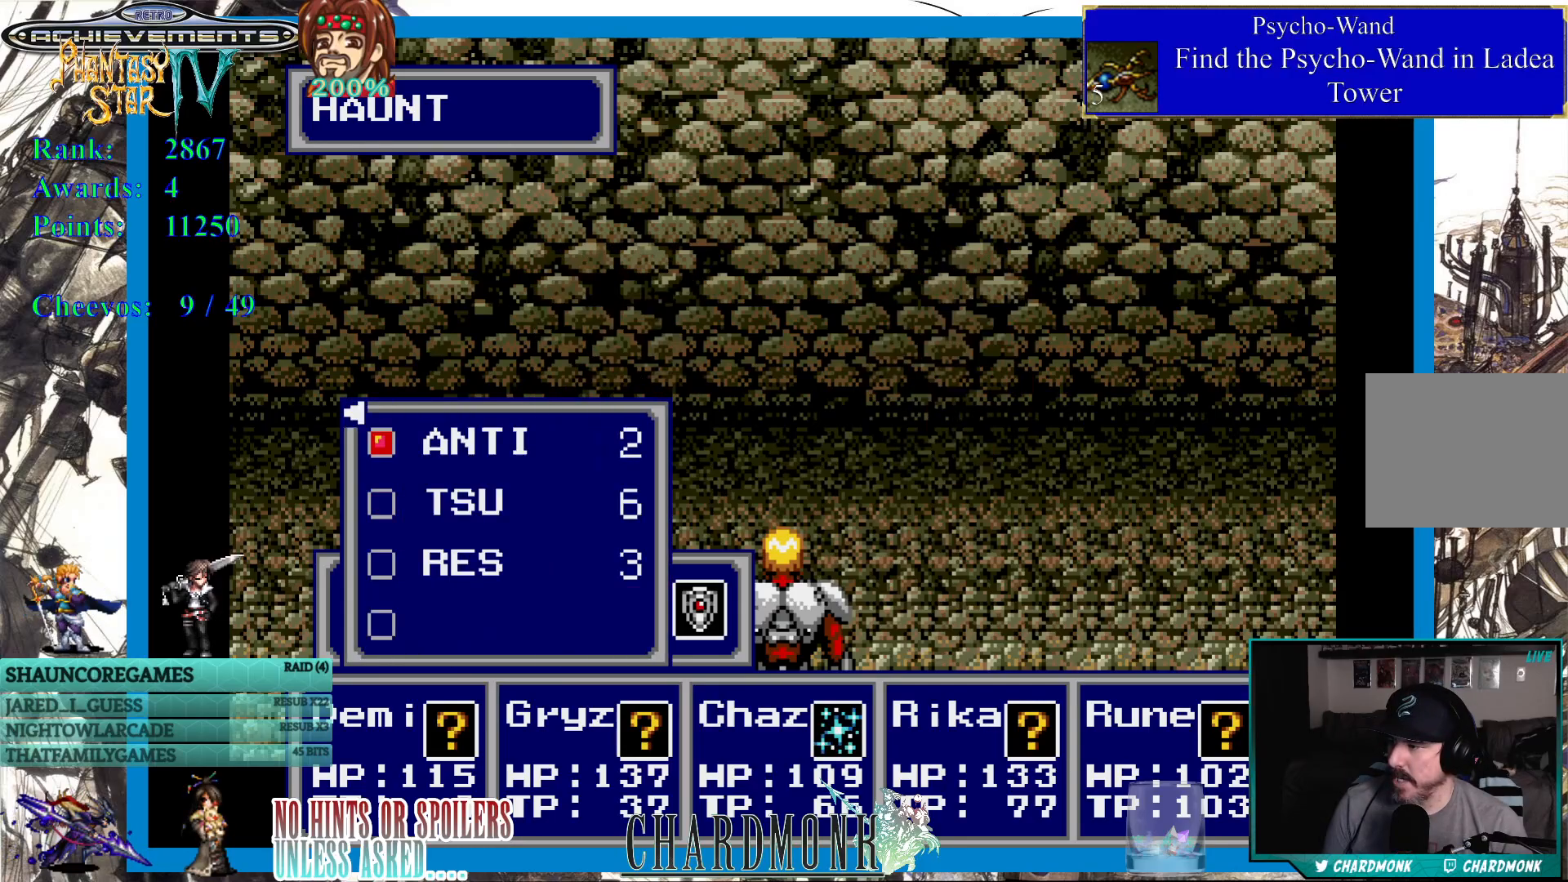
{"buttons": [], "left_stick": "center", "right_stick": "center", "events": []}
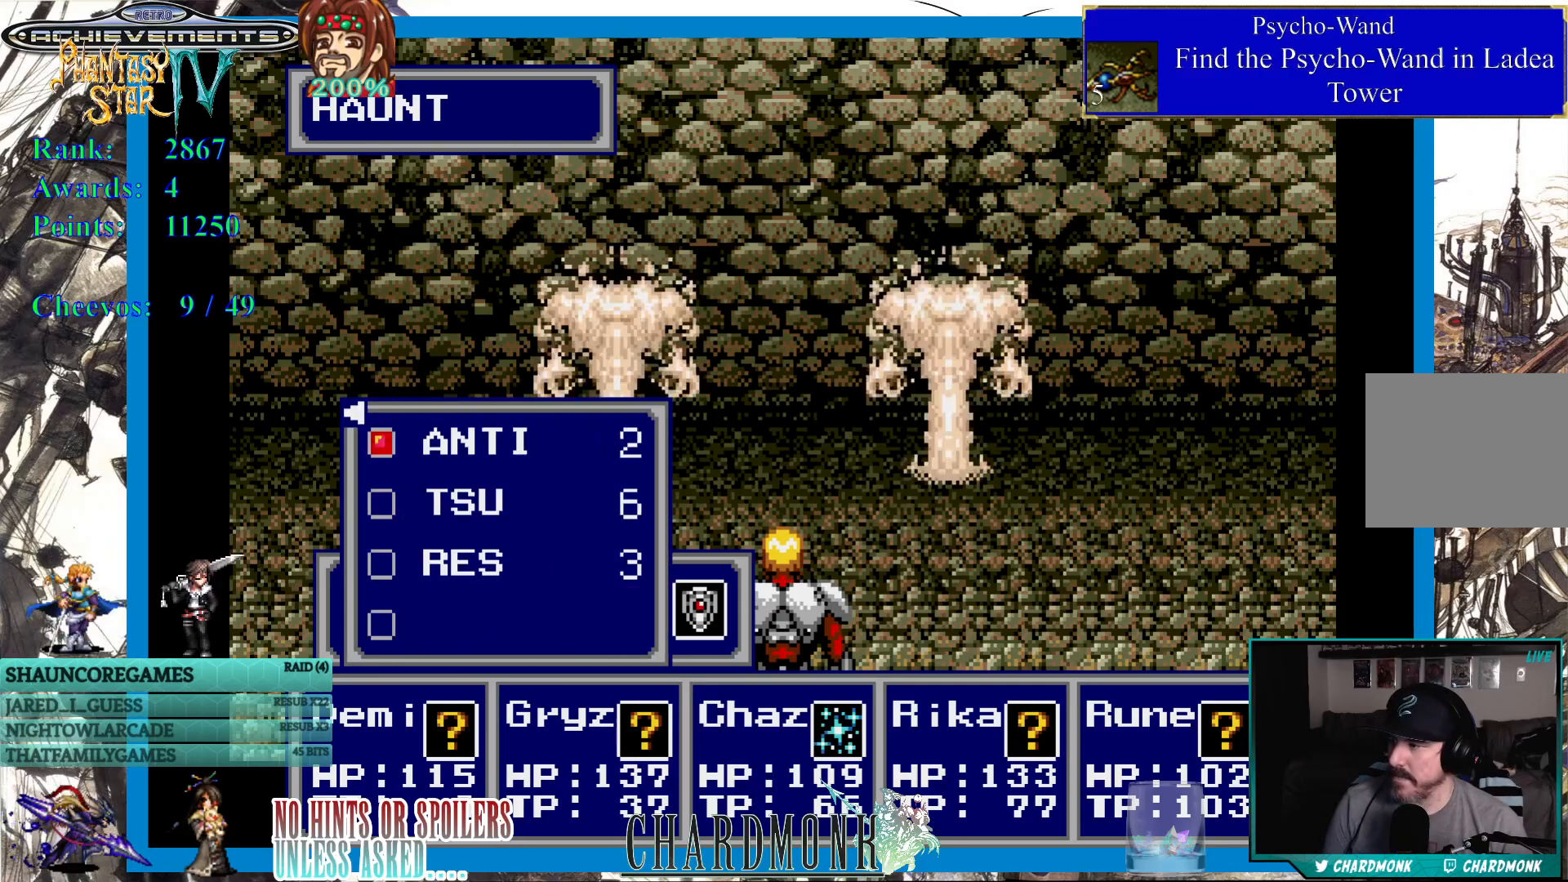
{"buttons": [], "left_stick": "center", "right_stick": "center", "events": [[117, "DPAD_LEFT", "down"], [200, "DPAD_LEFT", "up"], [367, "DPAD_DOWN", "down"], [433, "DPAD_DOWN", "up"]]}
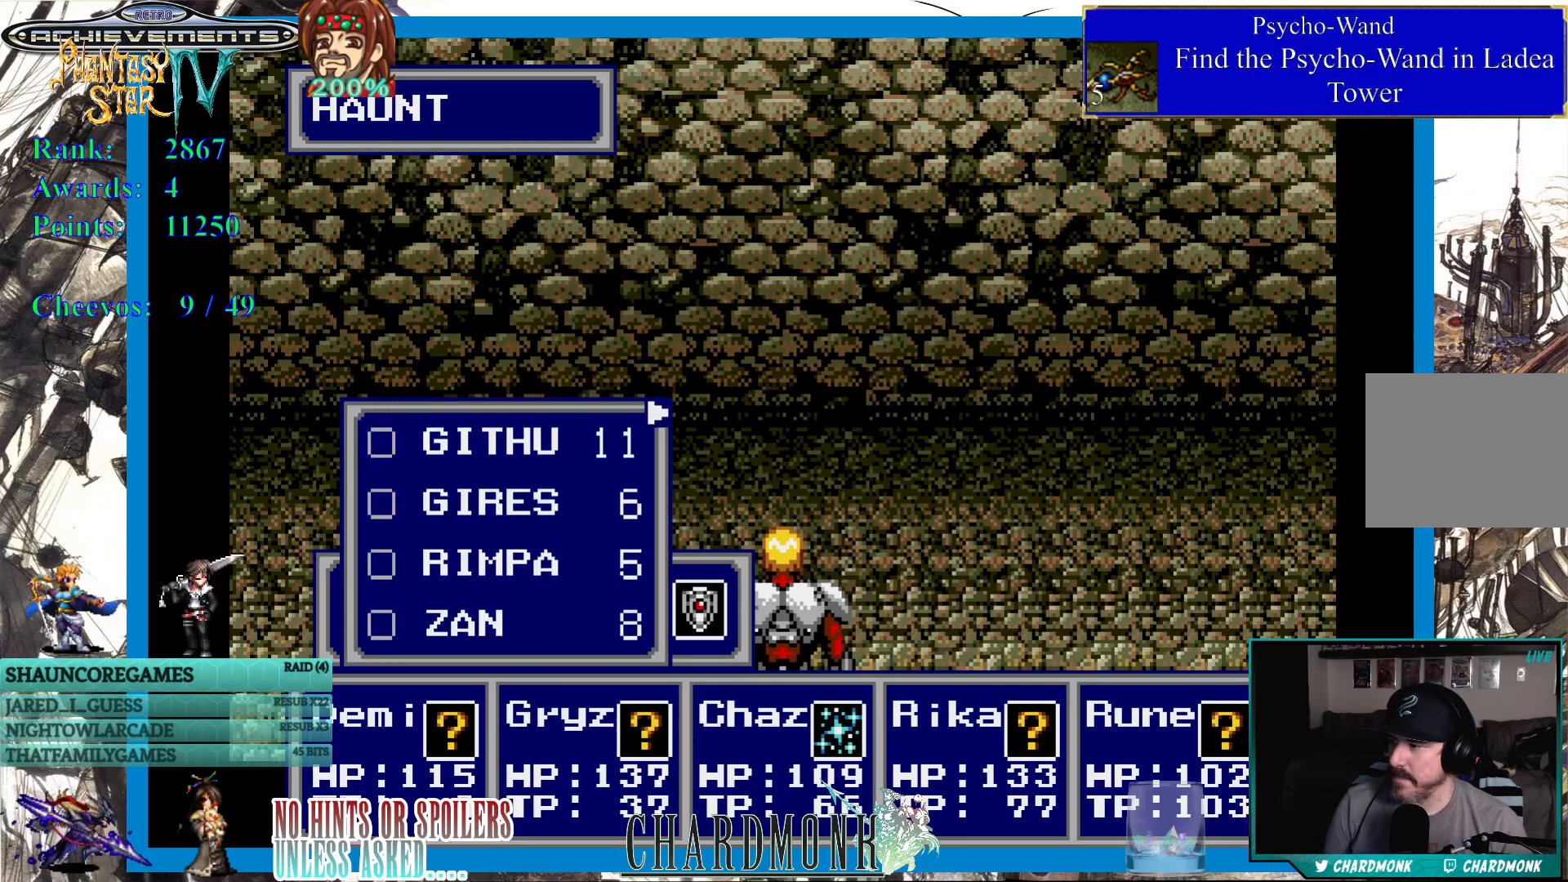
{"buttons": [], "left_stick": "center", "right_stick": "center", "events": [[17, "DPAD_DOWN", "down"], [100, "DPAD_DOWN", "up"], [150, "DPAD_DOWN", "down"], [267, "DPAD_DOWN", "up"]]}
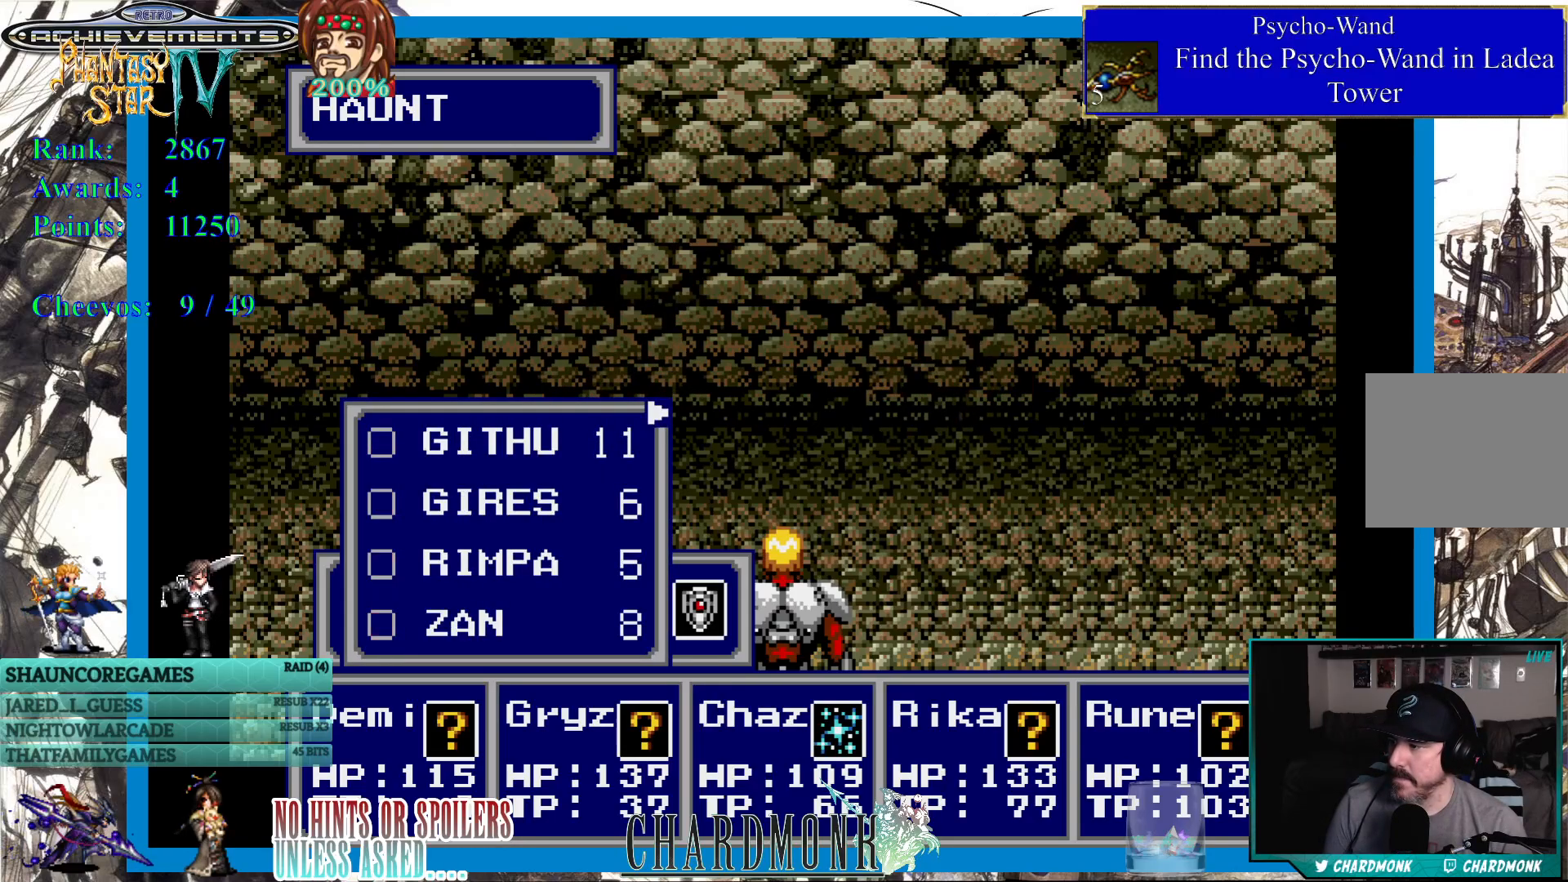
{"buttons": [], "left_stick": "center", "right_stick": "center", "events": [[67, "CIRCLE", "down"], [167, "CIRCLE", "up"]]}
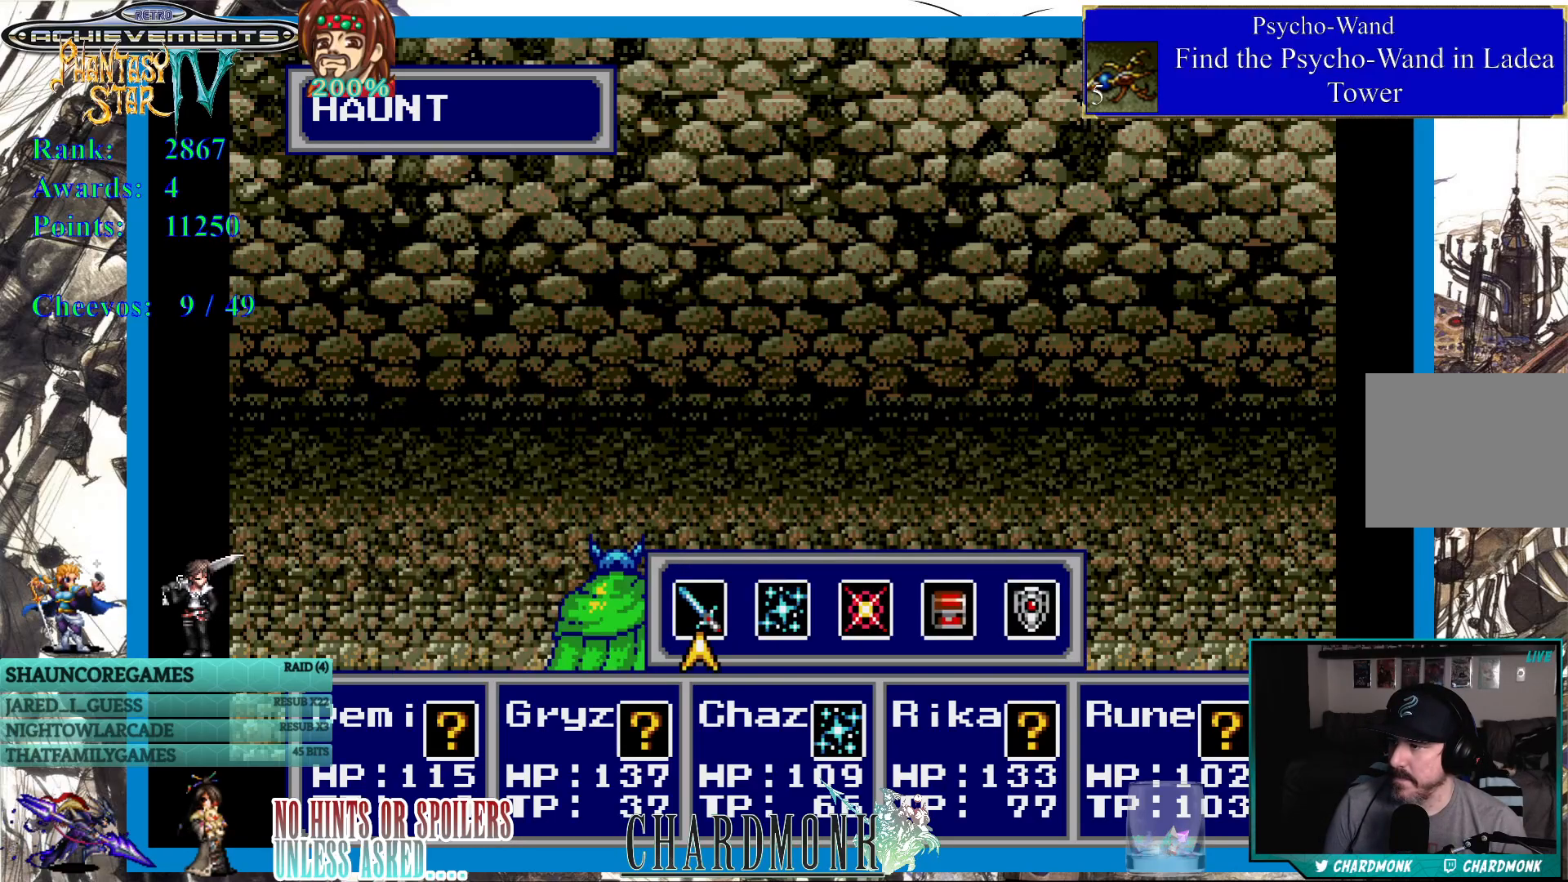
{"buttons": [], "left_stick": "center", "right_stick": "center", "events": []}
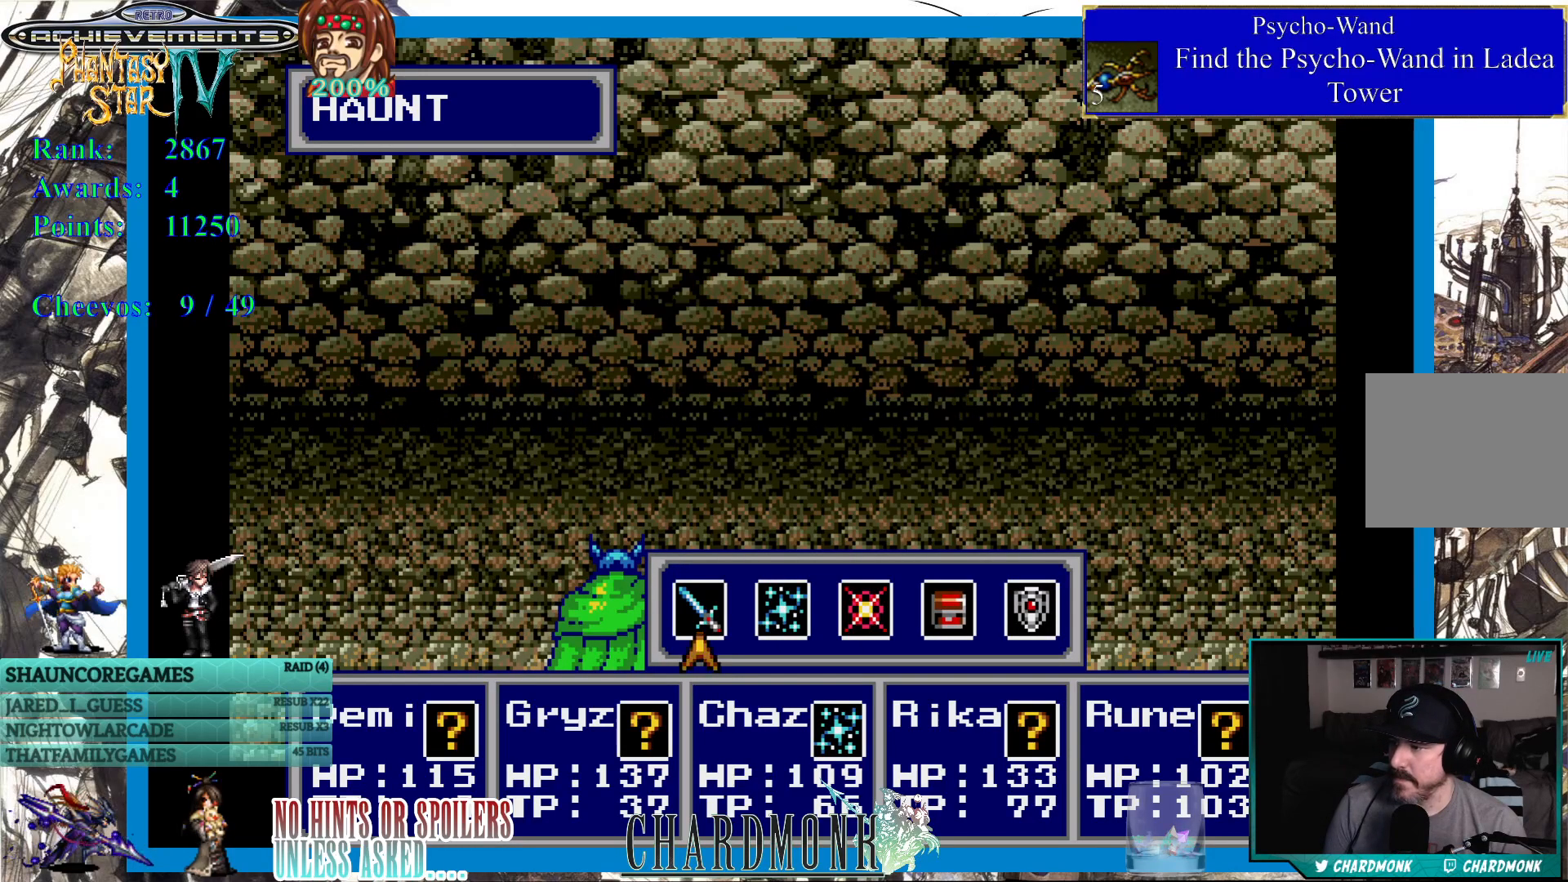
{"buttons": ["CIRCLE"], "left_stick": "center", "right_stick": "center", "events": [[467, "CIRCLE", "down"]]}
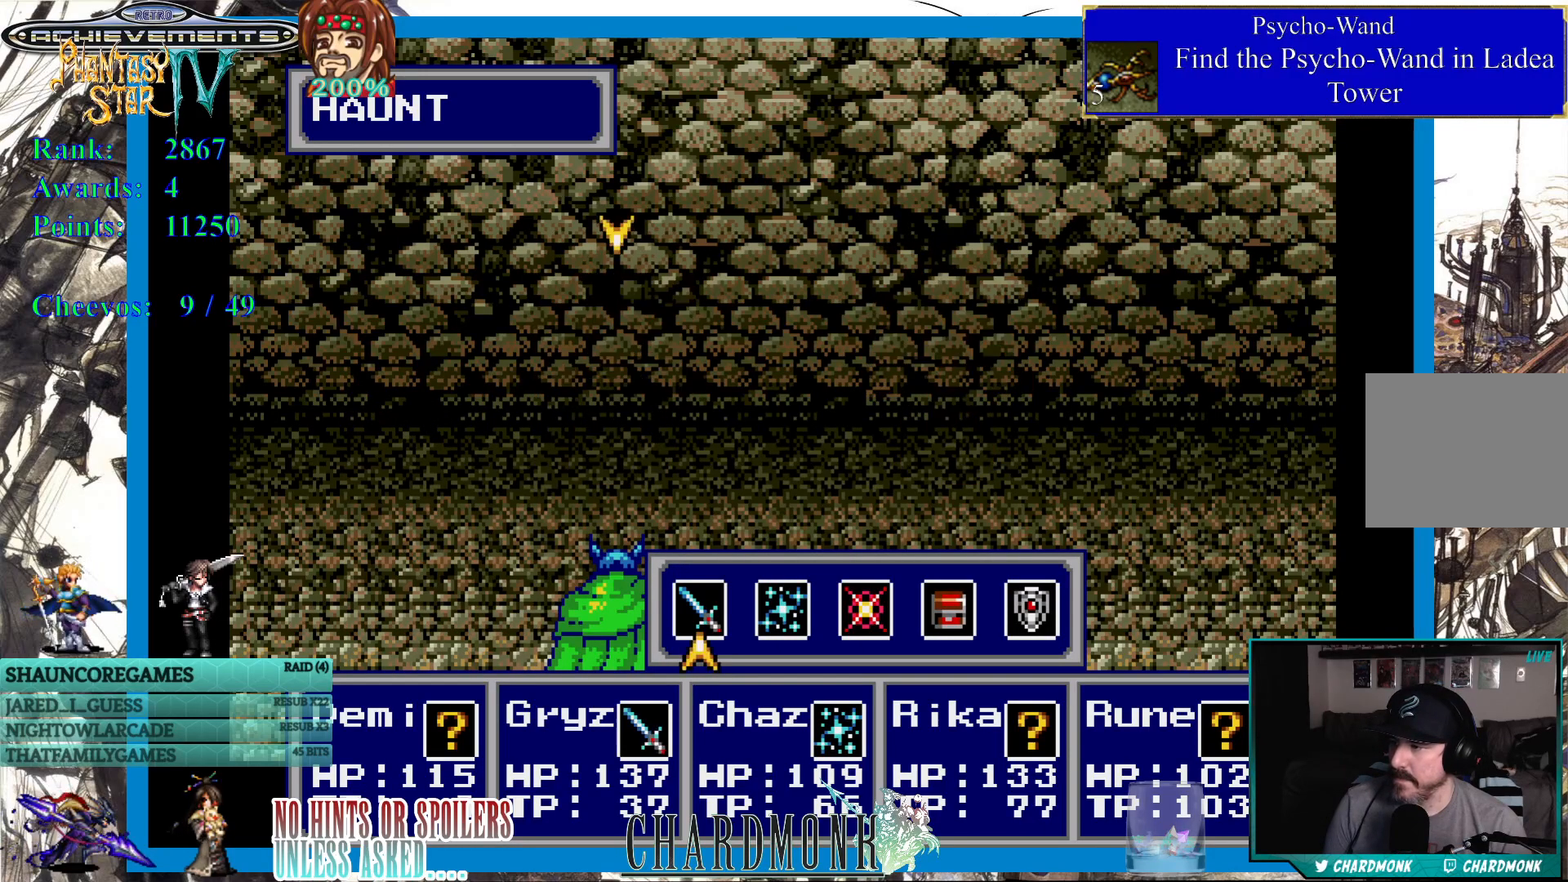
{"buttons": [], "left_stick": "center", "right_stick": "center", "events": [[33, "CIRCLE", "up"], [133, "CIRCLE", "down"], [200, "CIRCLE", "up"]]}
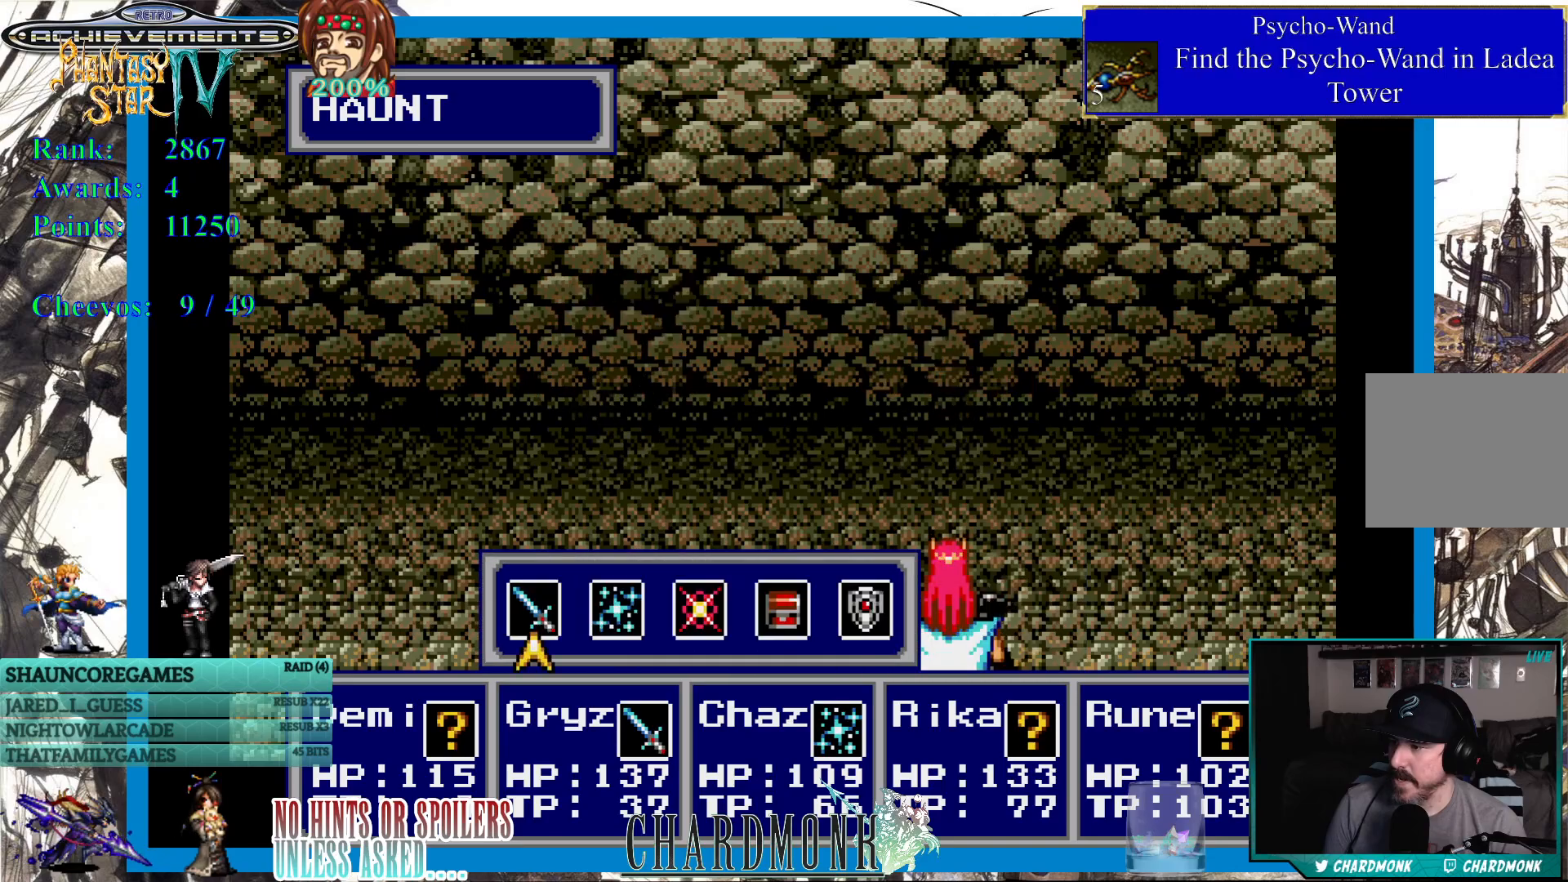
{"buttons": [], "left_stick": "center", "right_stick": "center", "events": []}
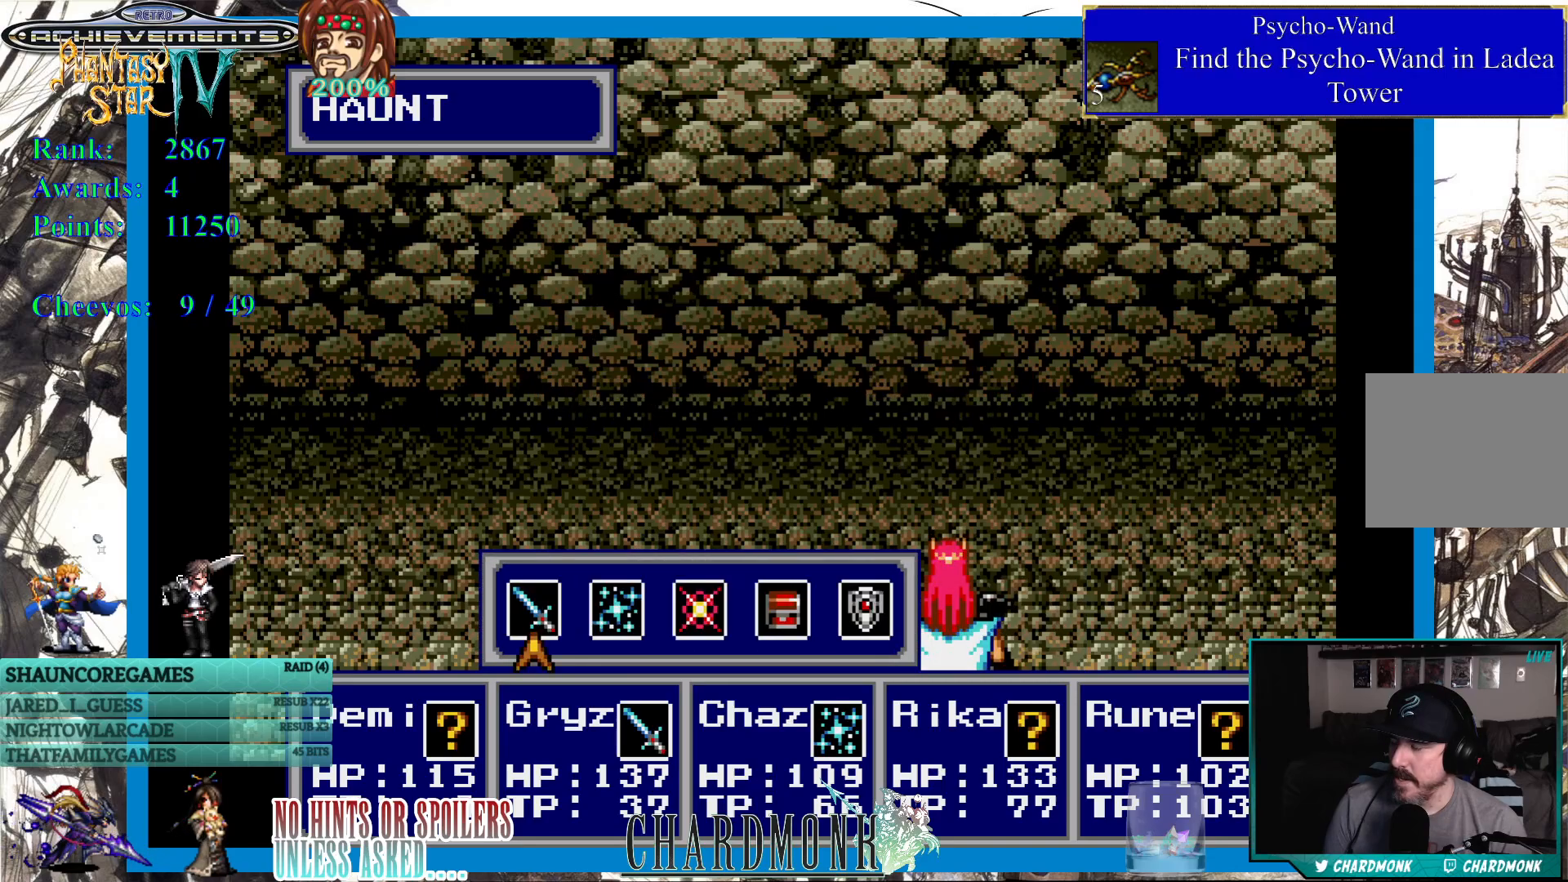
{"buttons": [], "left_stick": "center", "right_stick": "center", "events": [[400, "CIRCLE", "down"], [500, "CIRCLE", "up"]]}
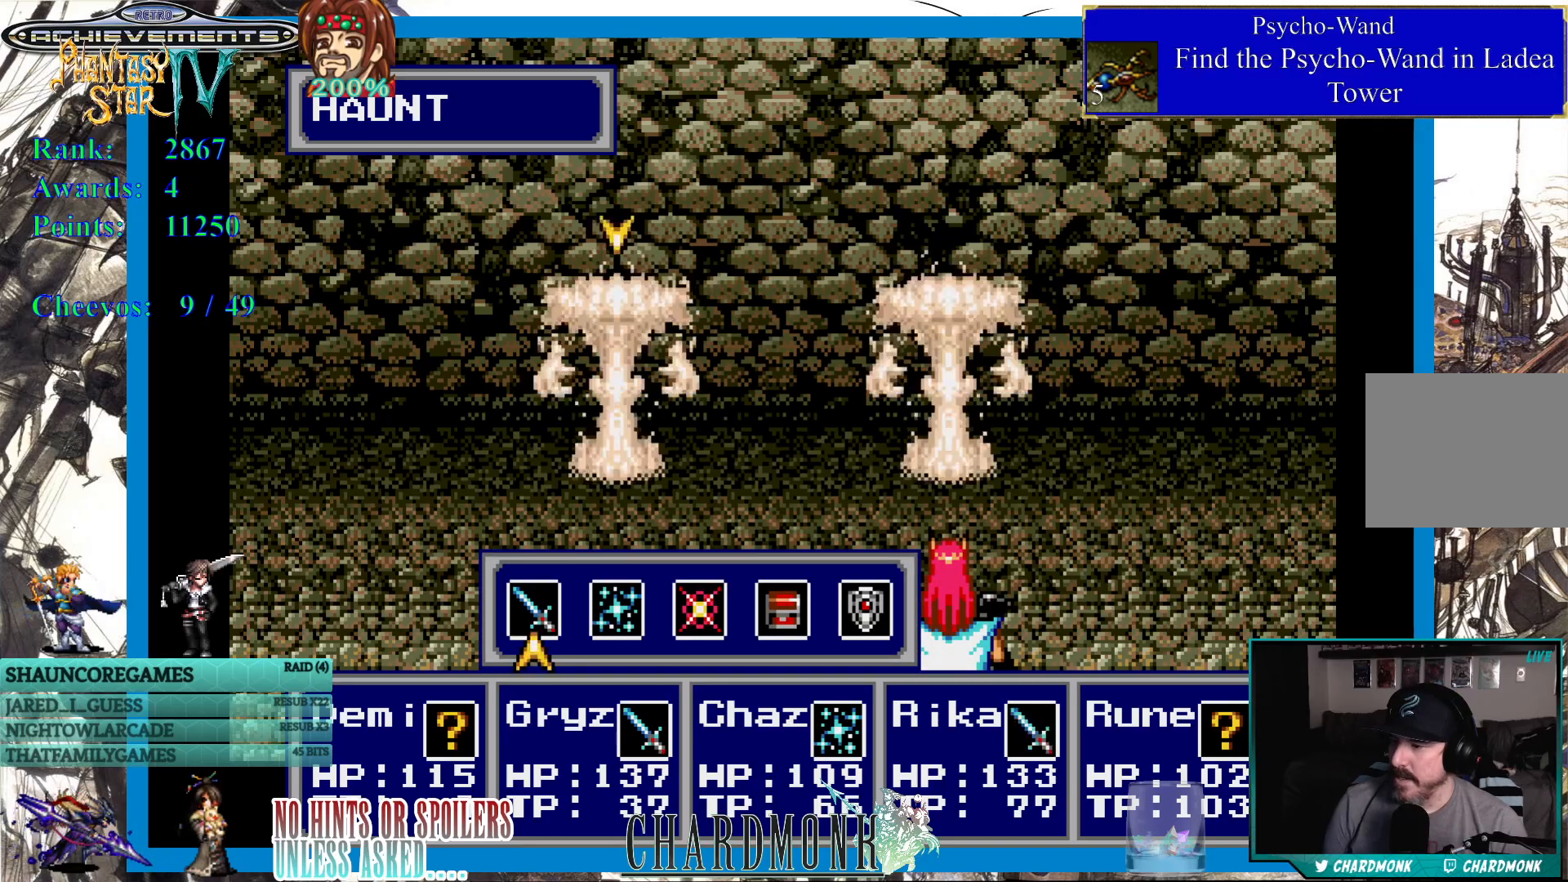
{"buttons": [], "left_stick": "center", "right_stick": "center", "events": [[100, "CIRCLE", "down"], [183, "CIRCLE", "up"]]}
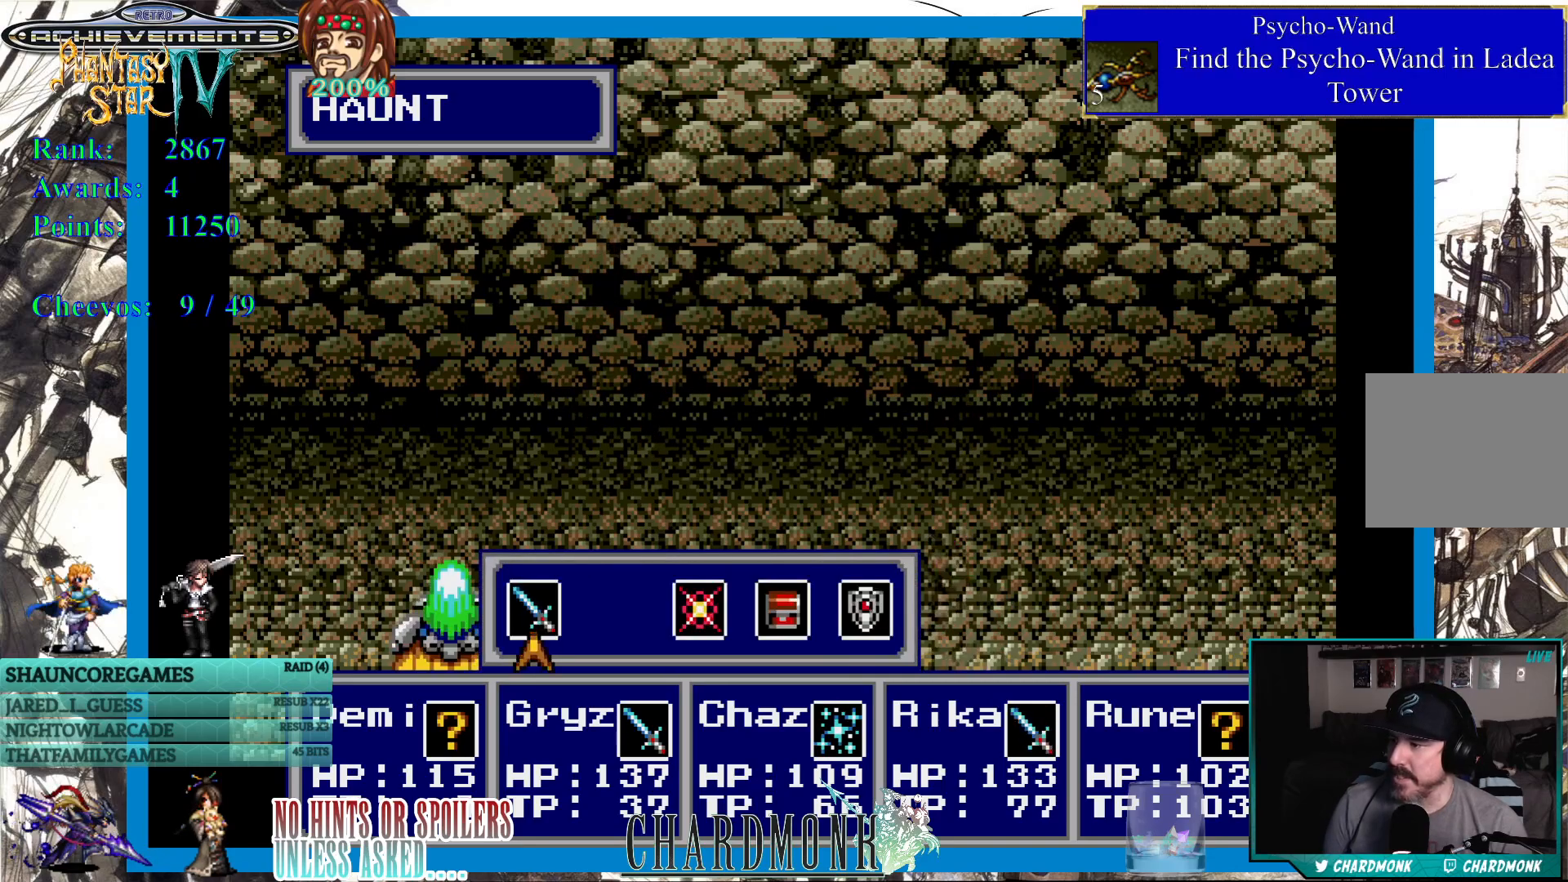
{"buttons": ["CIRCLE"], "left_stick": "center", "right_stick": "center", "events": [[317, "CIRCLE", "down"], [383, "CIRCLE", "up"], [483, "CIRCLE", "down"]]}
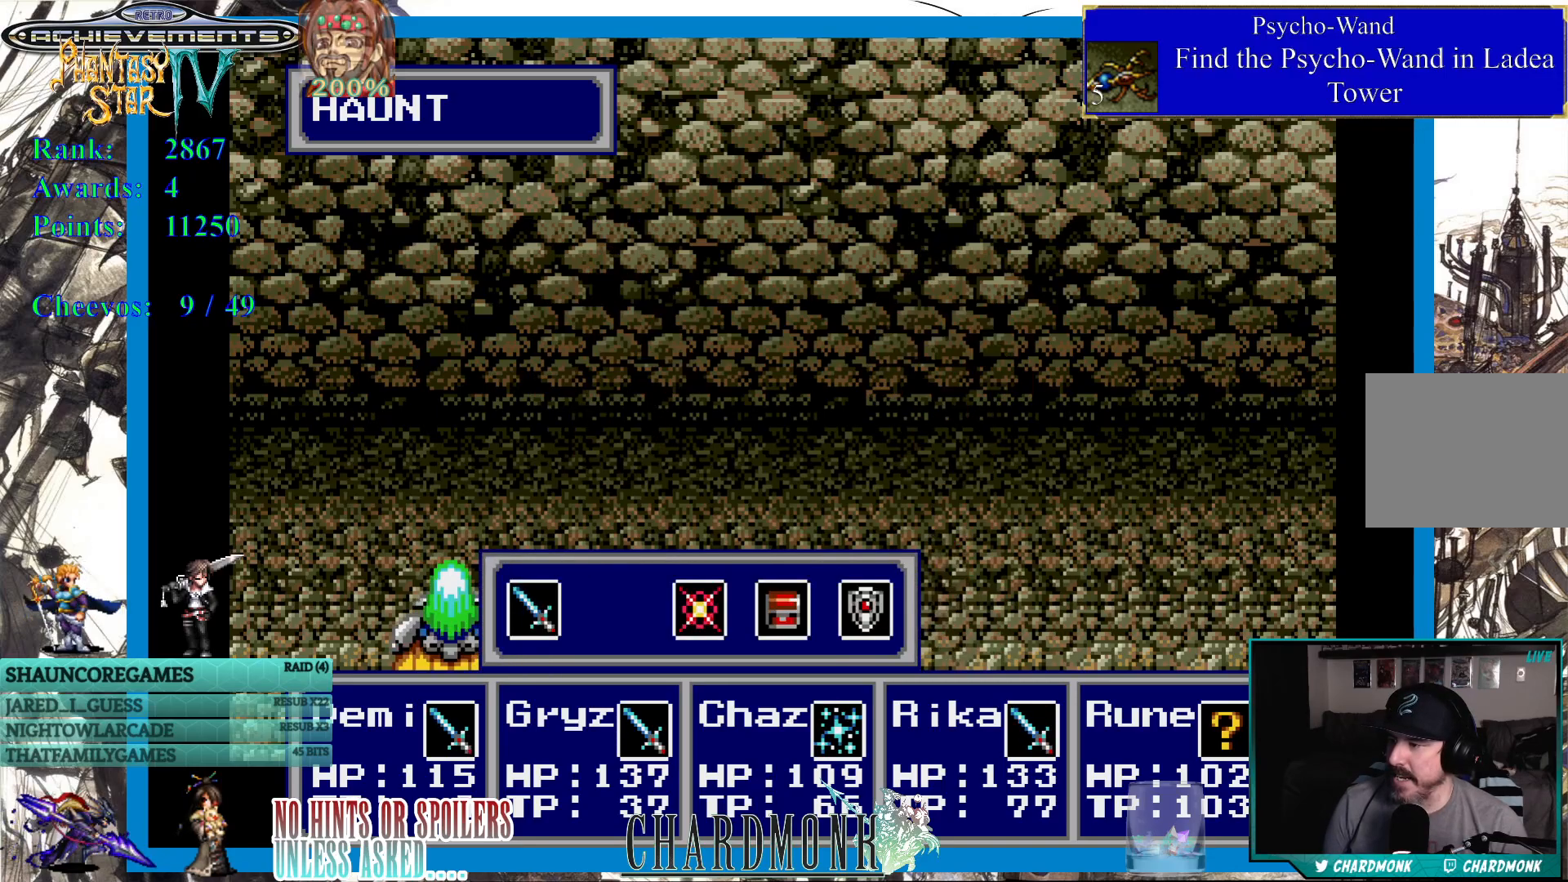
{"buttons": ["DPAD_RIGHT"], "left_stick": "center", "right_stick": "center", "events": [[67, "CIRCLE", "up"], [483, "DPAD_RIGHT", "down"]]}
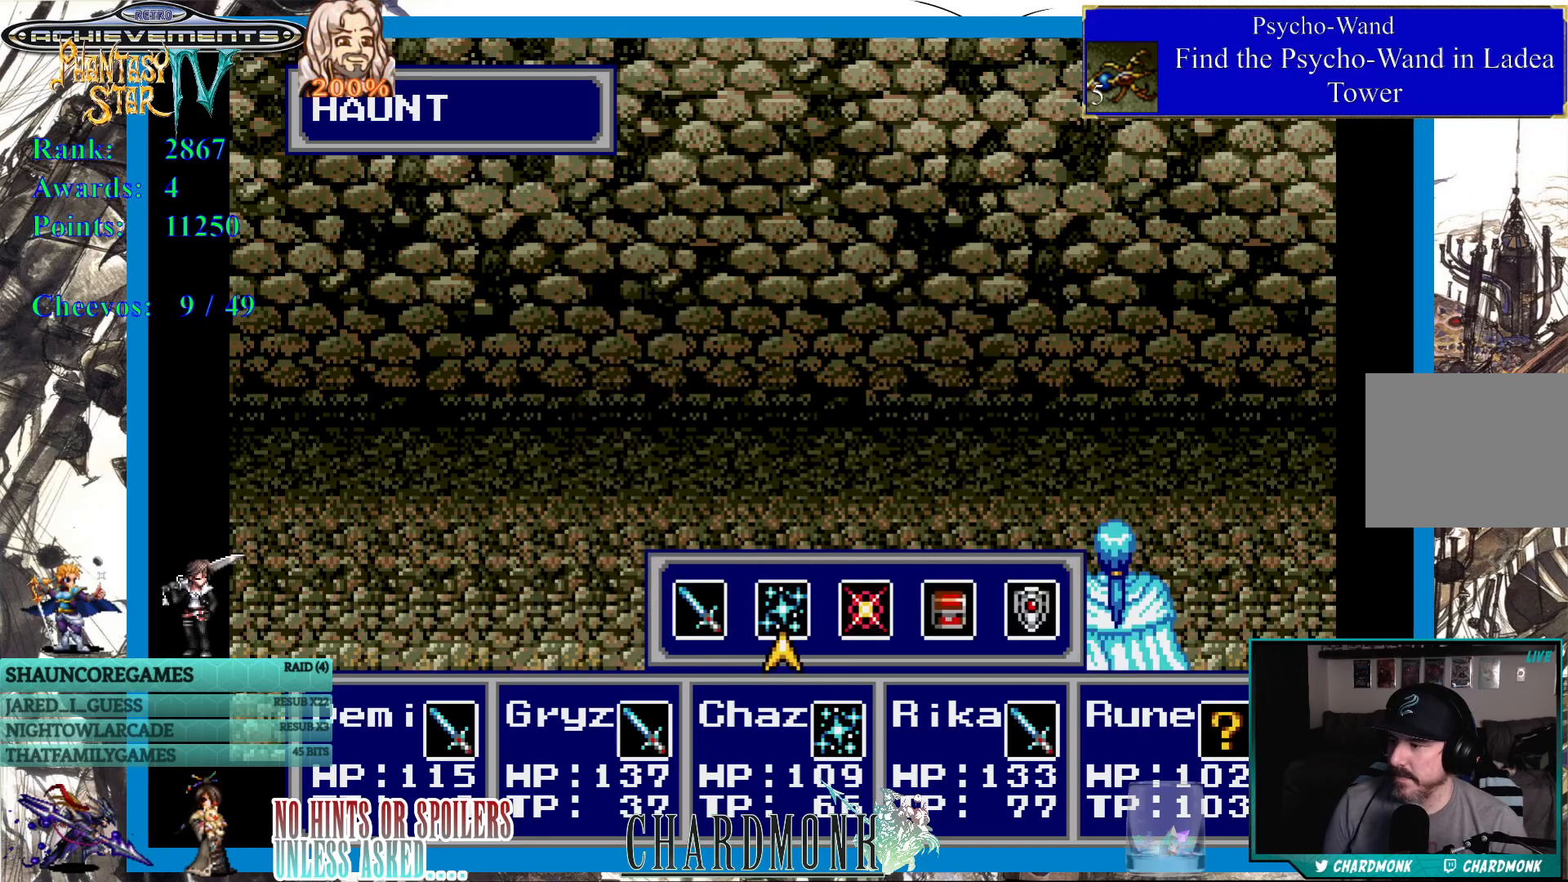
{"buttons": [], "left_stick": "center", "right_stick": "center", "events": [[117, "DPAD_RIGHT", "up"]]}
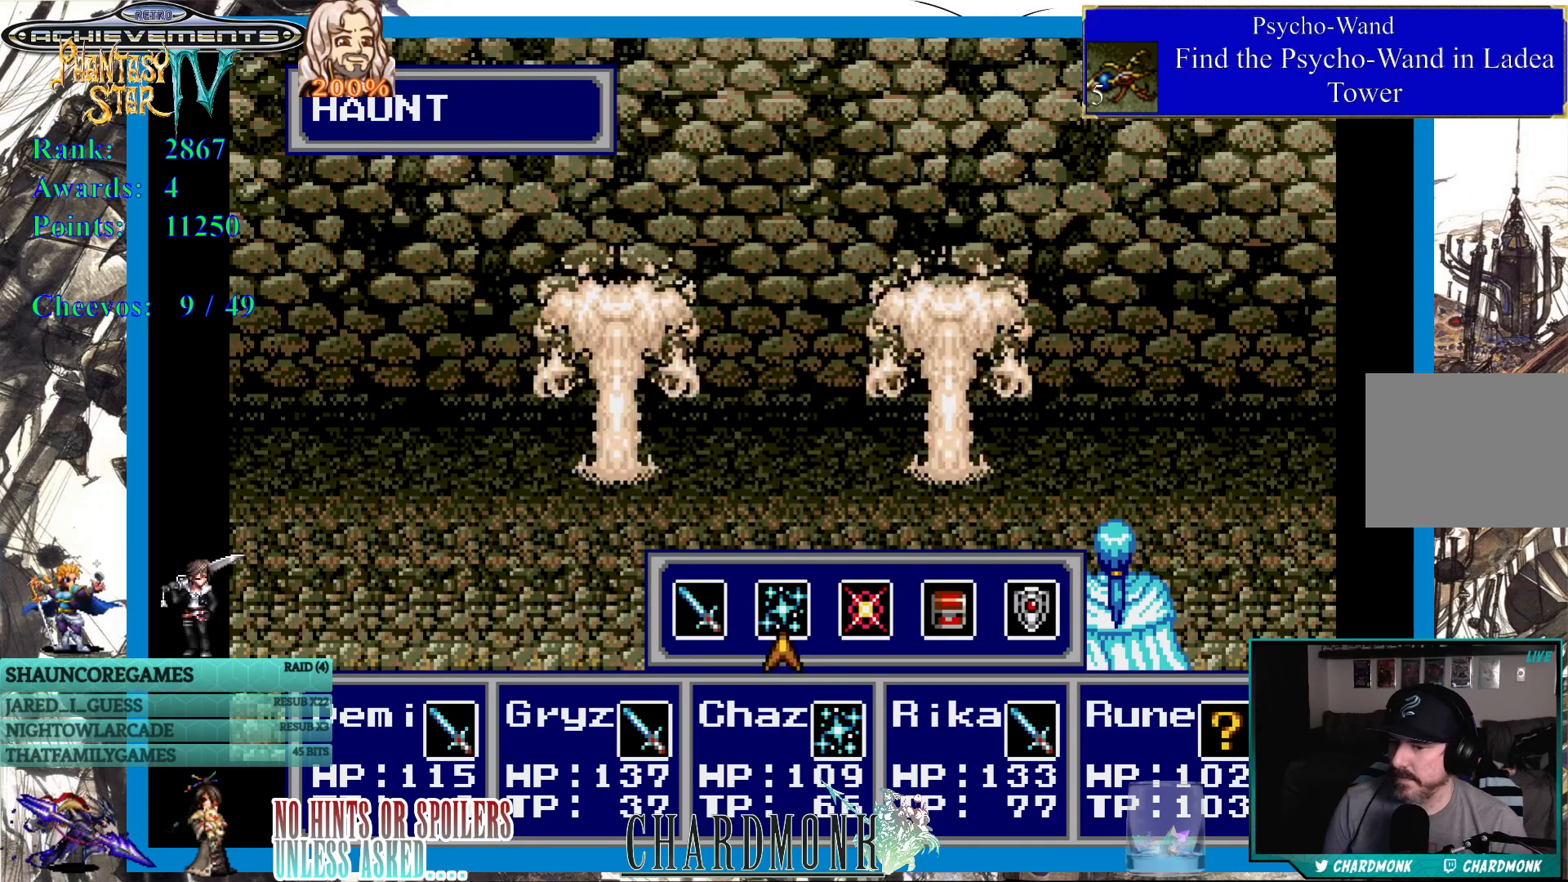
{"buttons": [], "left_stick": "center", "right_stick": "center", "events": [[300, "CIRCLE", "down"], [400, "CIRCLE", "up"]]}
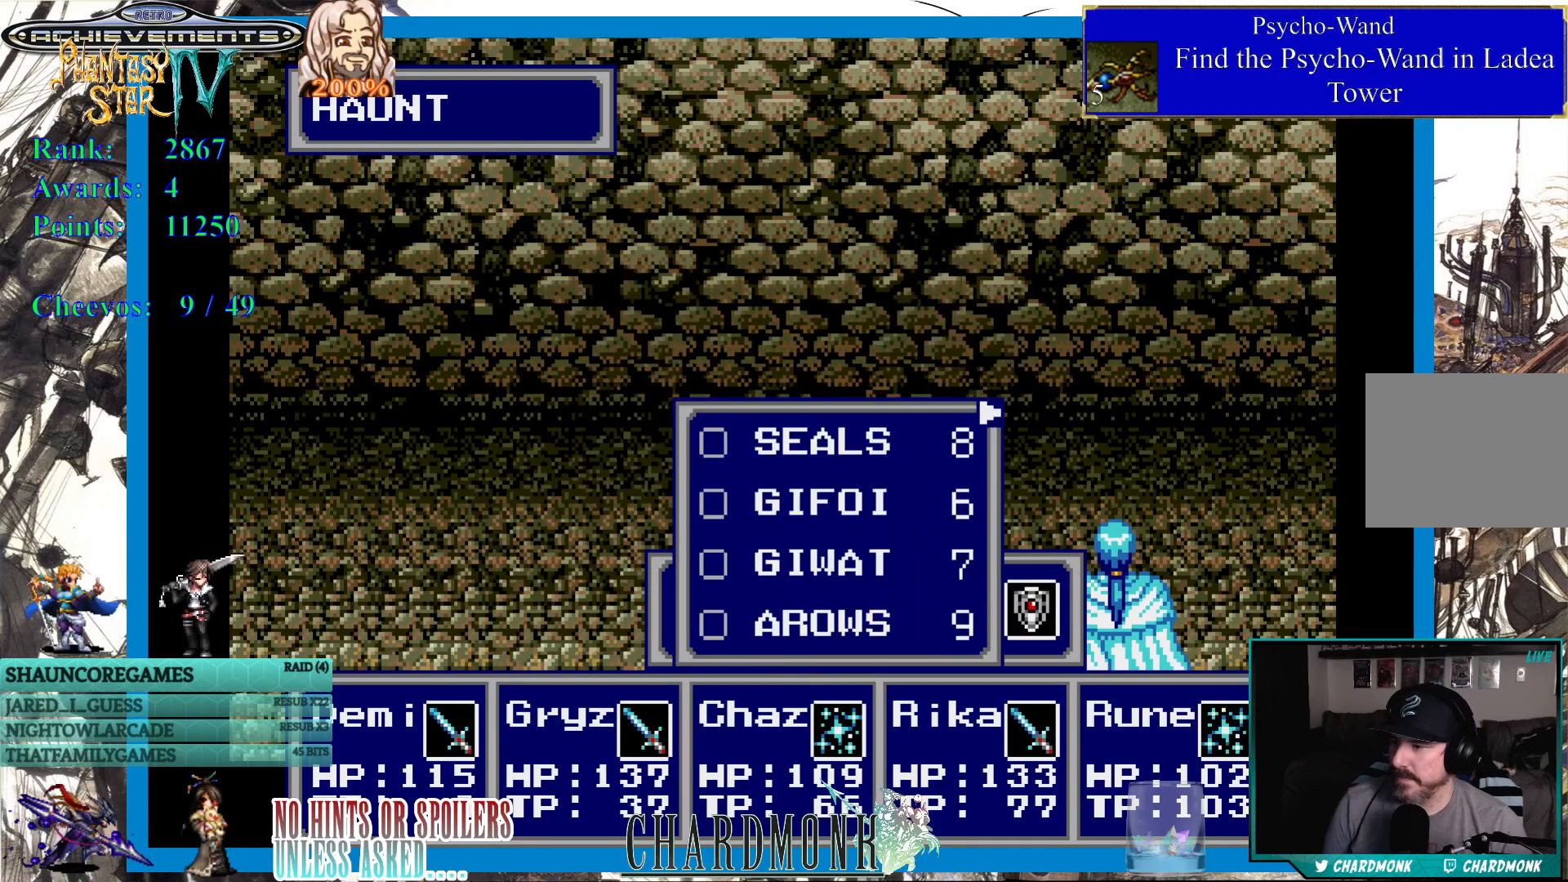
{"buttons": [], "left_stick": "center", "right_stick": "center", "events": []}
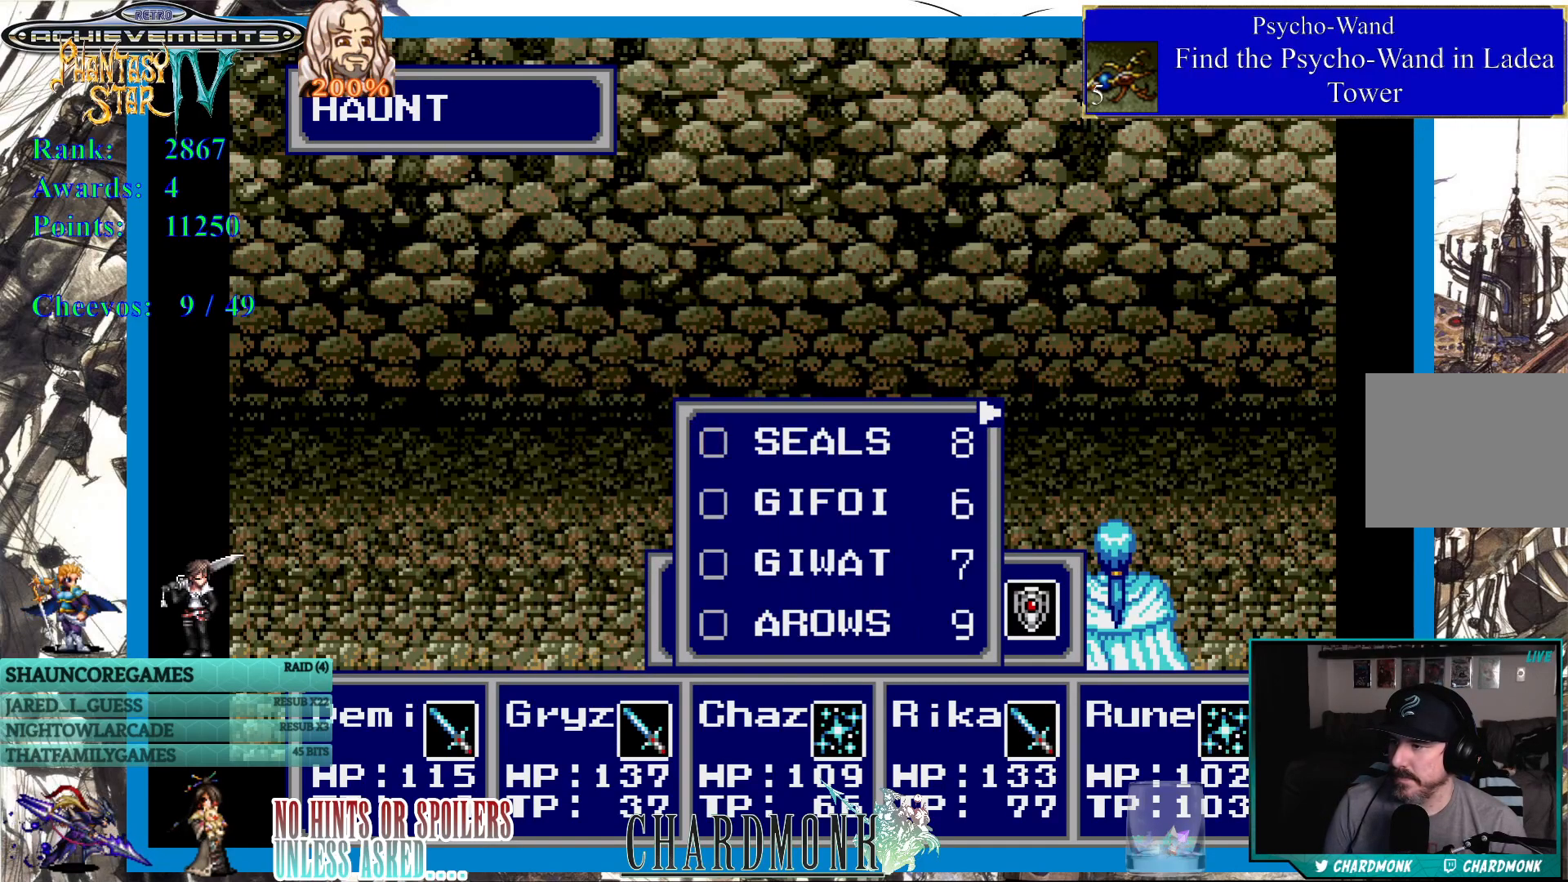
{"buttons": [], "left_stick": "center", "right_stick": "center", "events": [[133, "DPAD_DOWN", "down"], [217, "DPAD_DOWN", "up"], [350, "DPAD_DOWN", "down"], [433, "DPAD_DOWN", "up"]]}
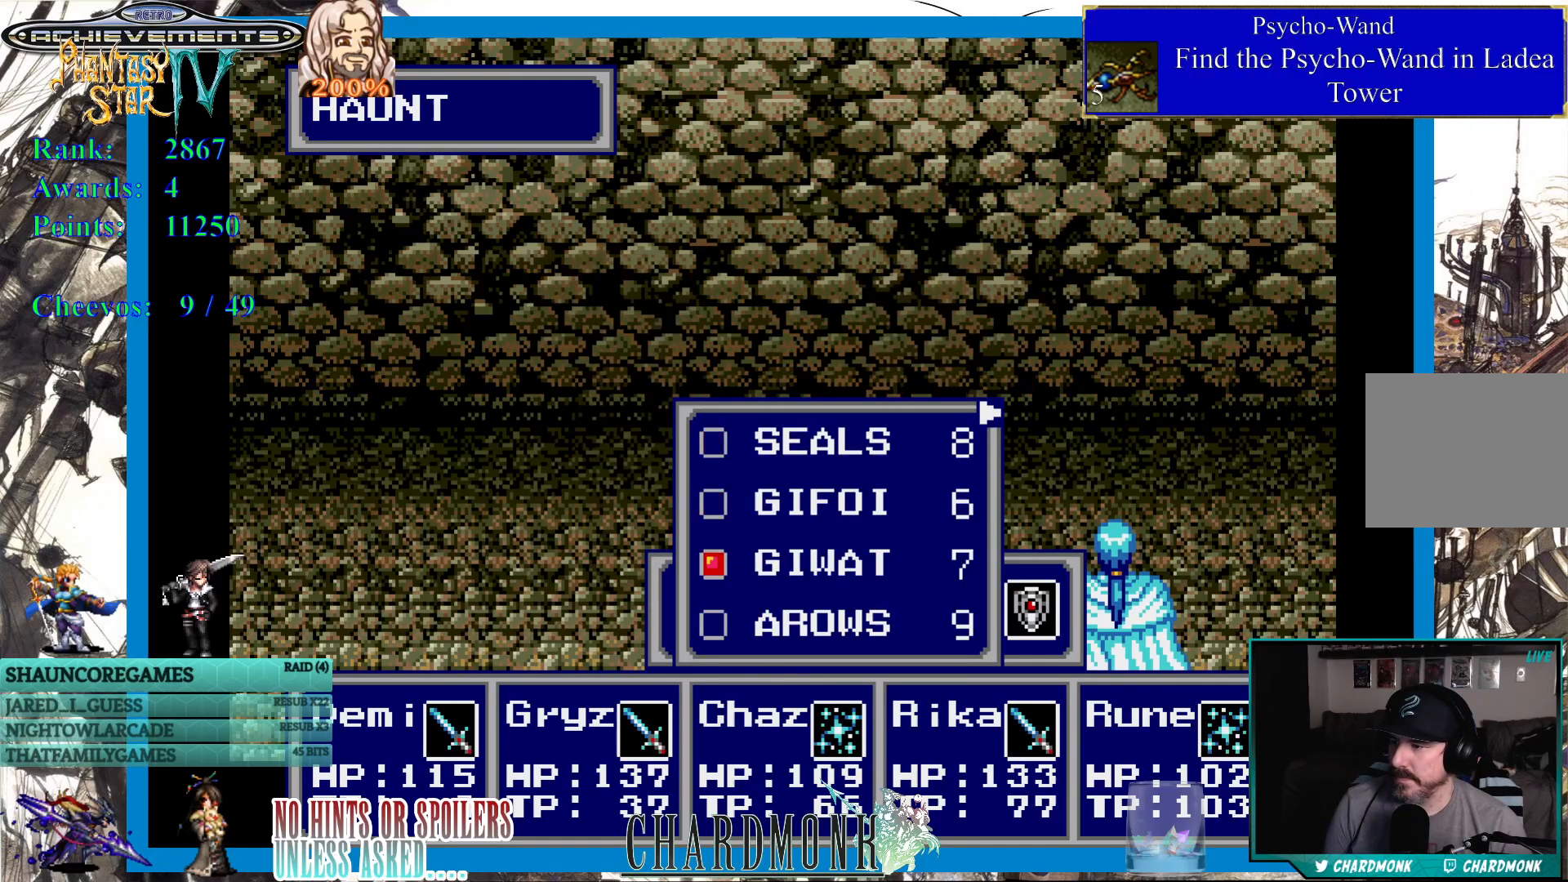
{"buttons": ["DPAD_UP"], "left_stick": "center", "right_stick": "center", "events": [[433, "DPAD_UP", "down"]]}
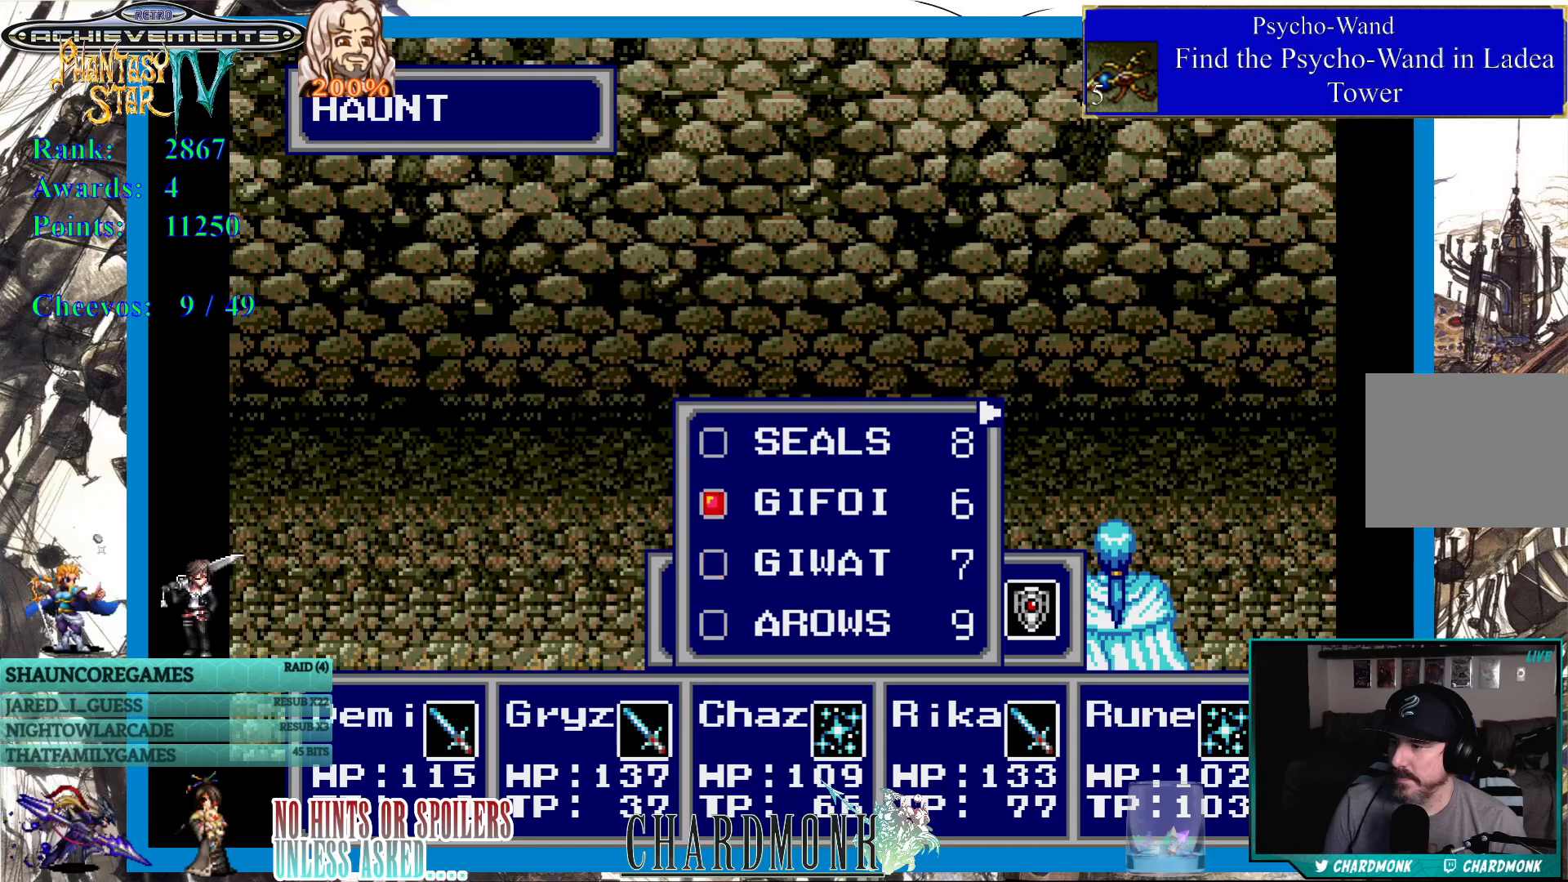
{"buttons": ["DPAD_RIGHT"], "left_stick": "center", "right_stick": "center", "events": [[17, "DPAD_UP", "up"], [83, "CIRCLE", "down"], [183, "CIRCLE", "up"], [433, "DPAD_RIGHT", "down"]]}
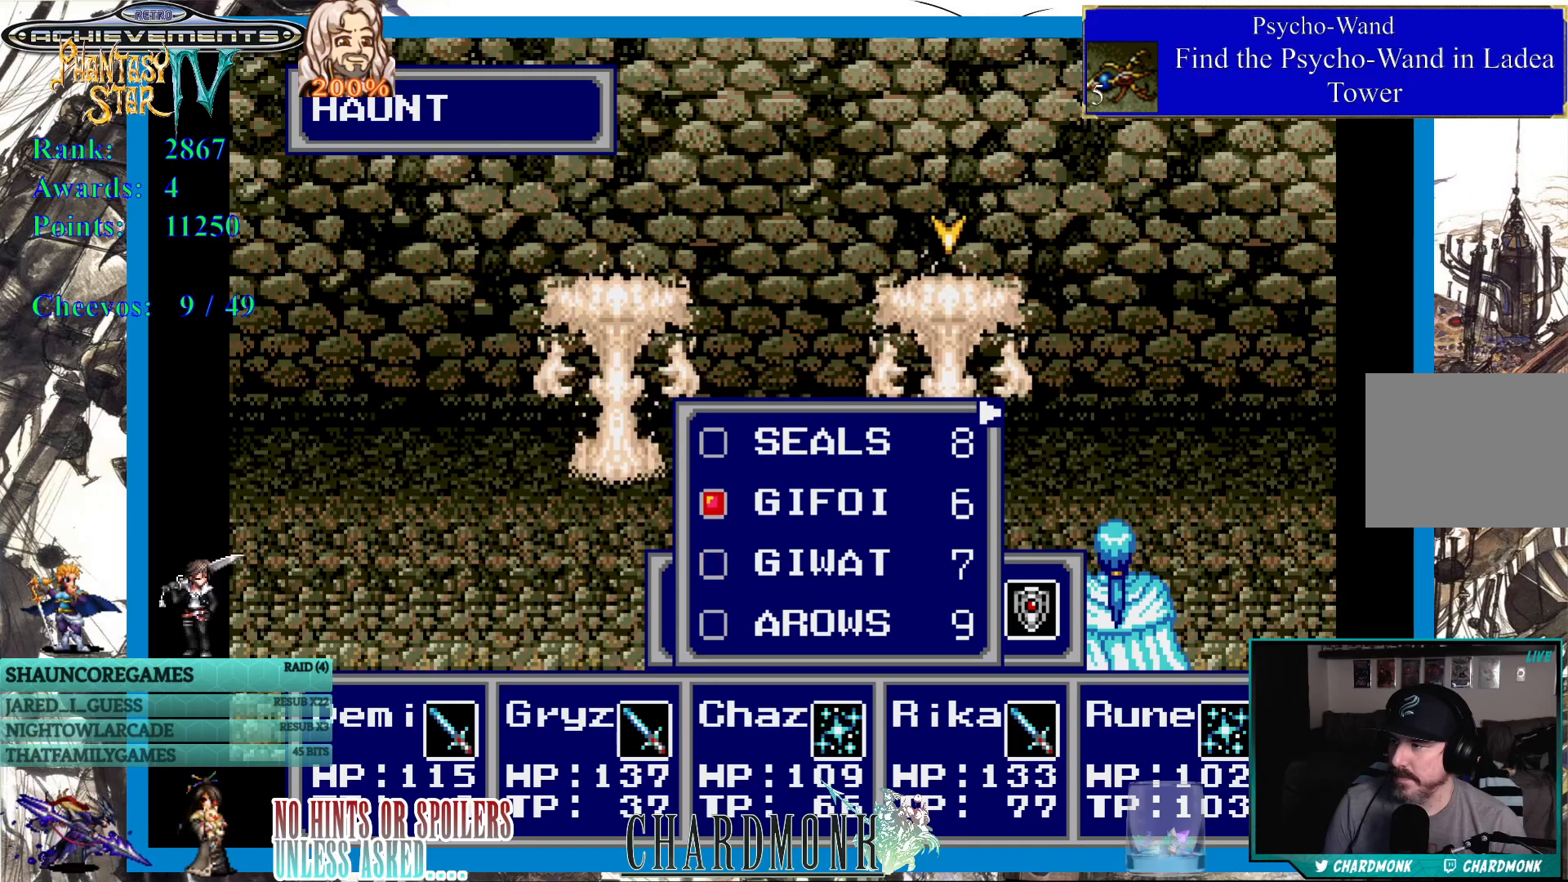
{"buttons": [], "left_stick": "center", "right_stick": "center", "events": [[50, "DPAD_RIGHT", "up"], [133, "CIRCLE", "down"], [233, "CIRCLE", "up"]]}